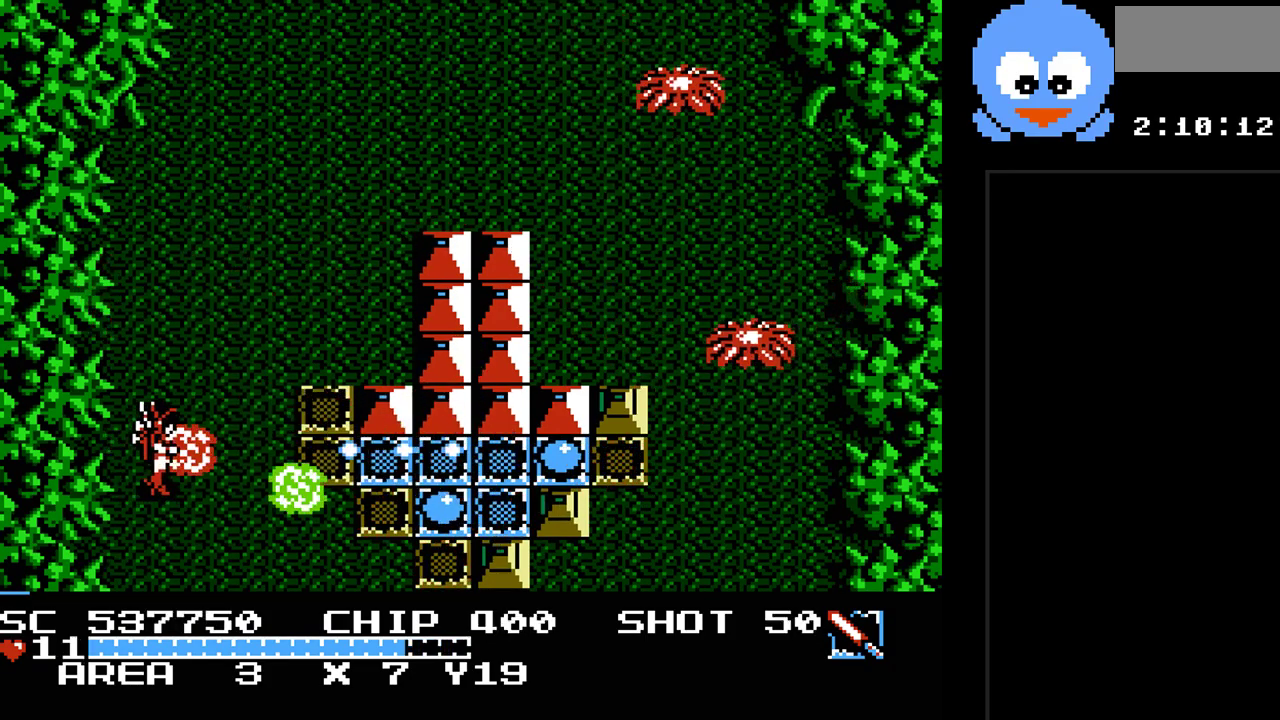
Gameplay with a controller (Nintendo layout); each line is a JSON object with the inputs held at the frame after it. "events" lists button and stick changes between this image and that frame as [ms after this image, input, new state], when the widget could be followed in between. Not read: L3 R3.
{"buttons": ["Y", "DPAD_RIGHT"], "events": [[483, "DPAD_RIGHT", "down"]]}
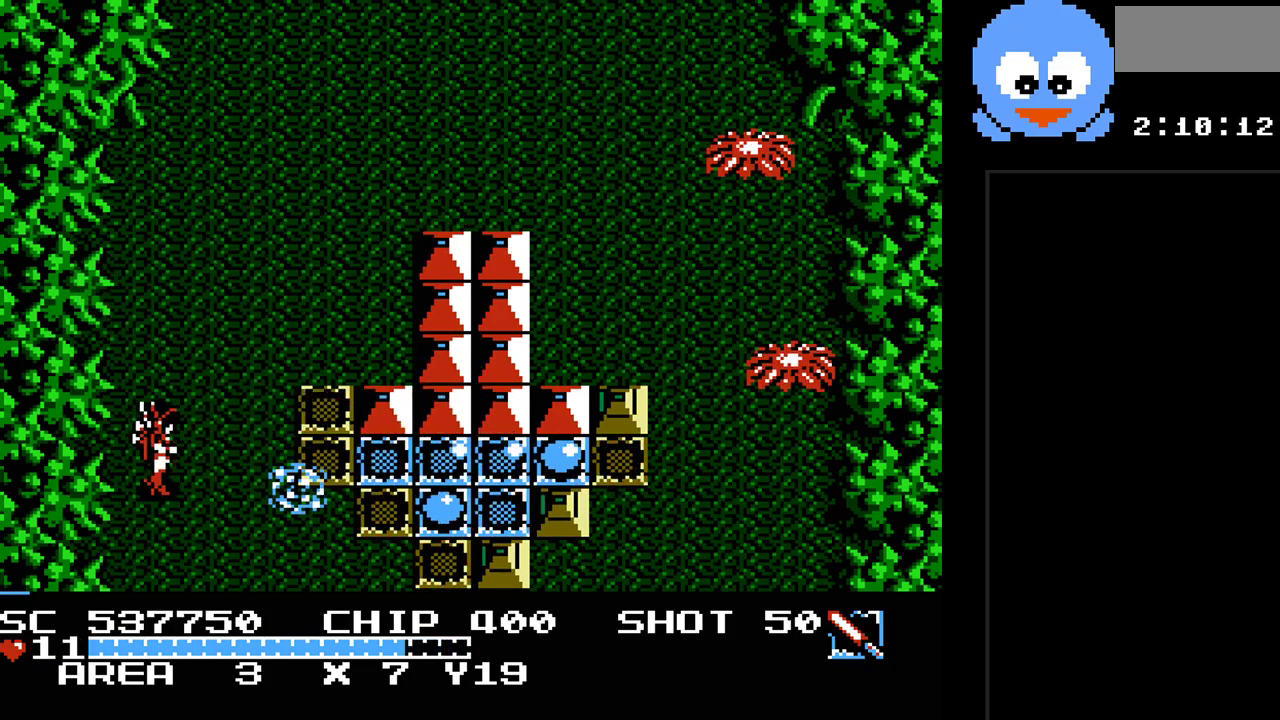
{"buttons": ["Y", "DPAD_RIGHT"], "events": [[150, "DPAD_RIGHT", "up"], [267, "DPAD_LEFT", "down"], [400, "DPAD_LEFT", "up"], [400, "DPAD_RIGHT", "down"]]}
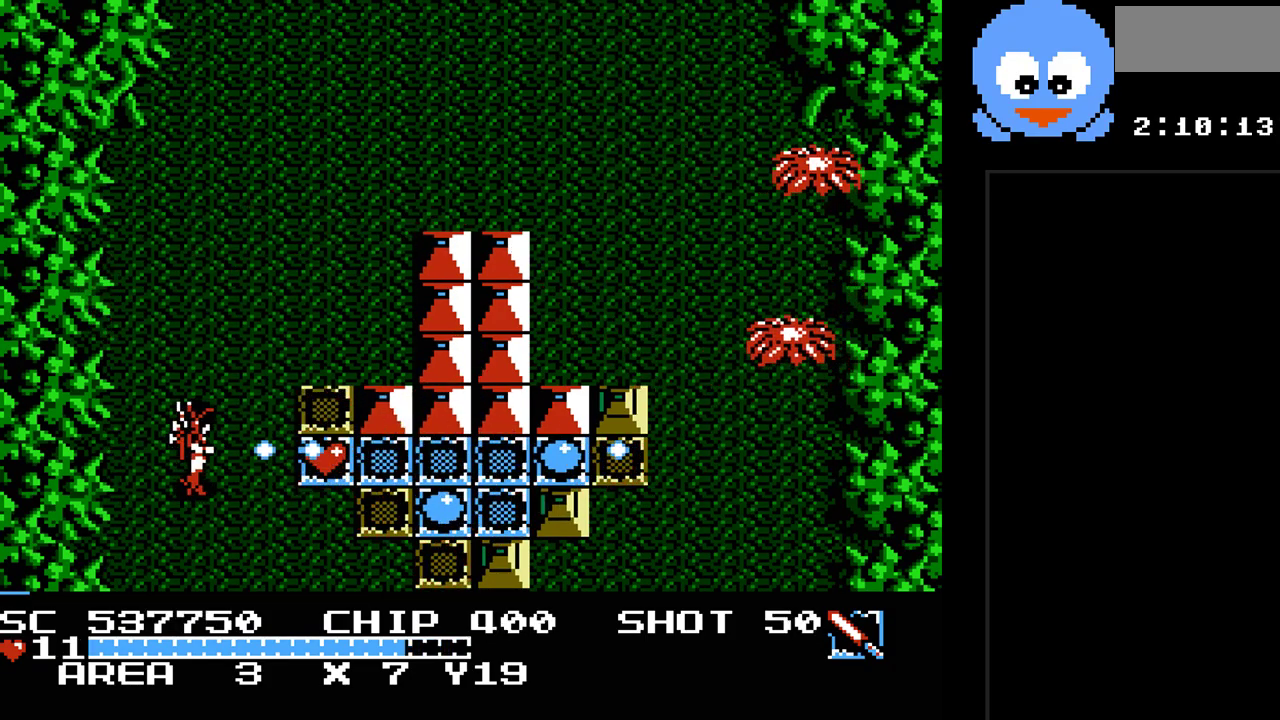
{"buttons": ["Y", "DPAD_RIGHT"], "events": [[67, "DPAD_RIGHT", "up"], [217, "DPAD_RIGHT", "down"]]}
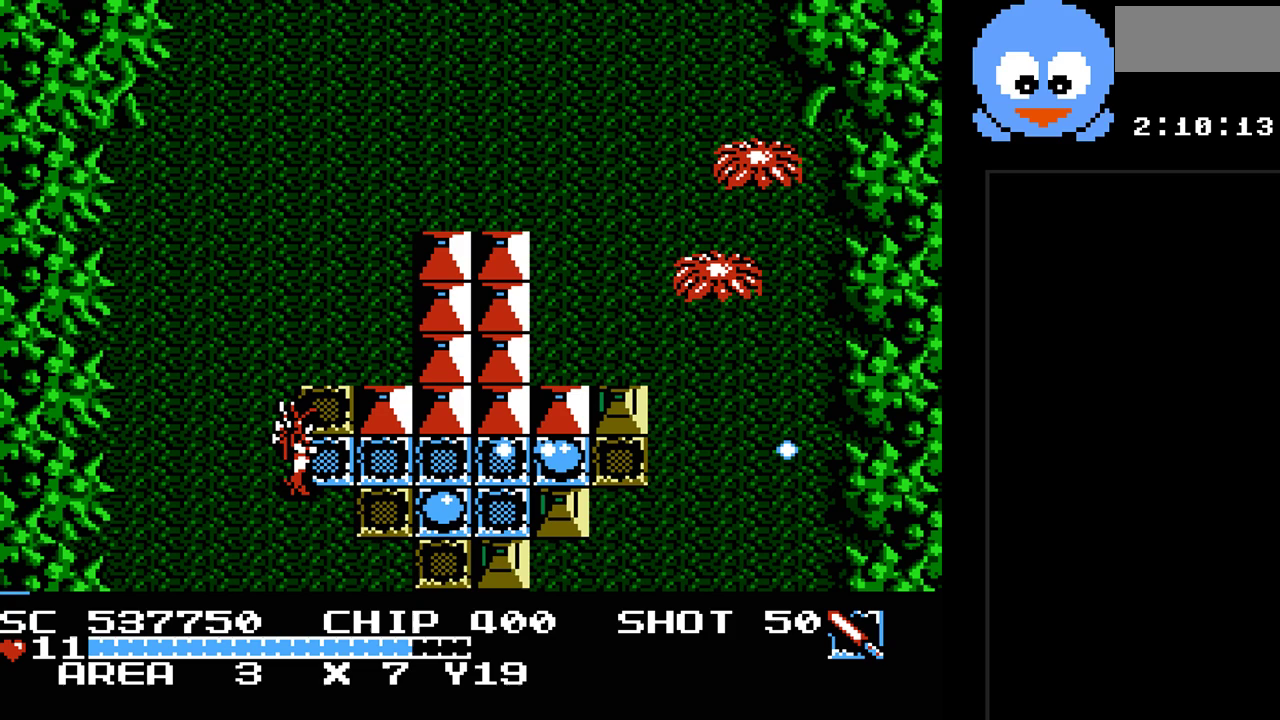
{"buttons": ["Y", "DPAD_RIGHT"], "events": [[333, "DPAD_DOWN", "down"], [417, "DPAD_DOWN", "up"]]}
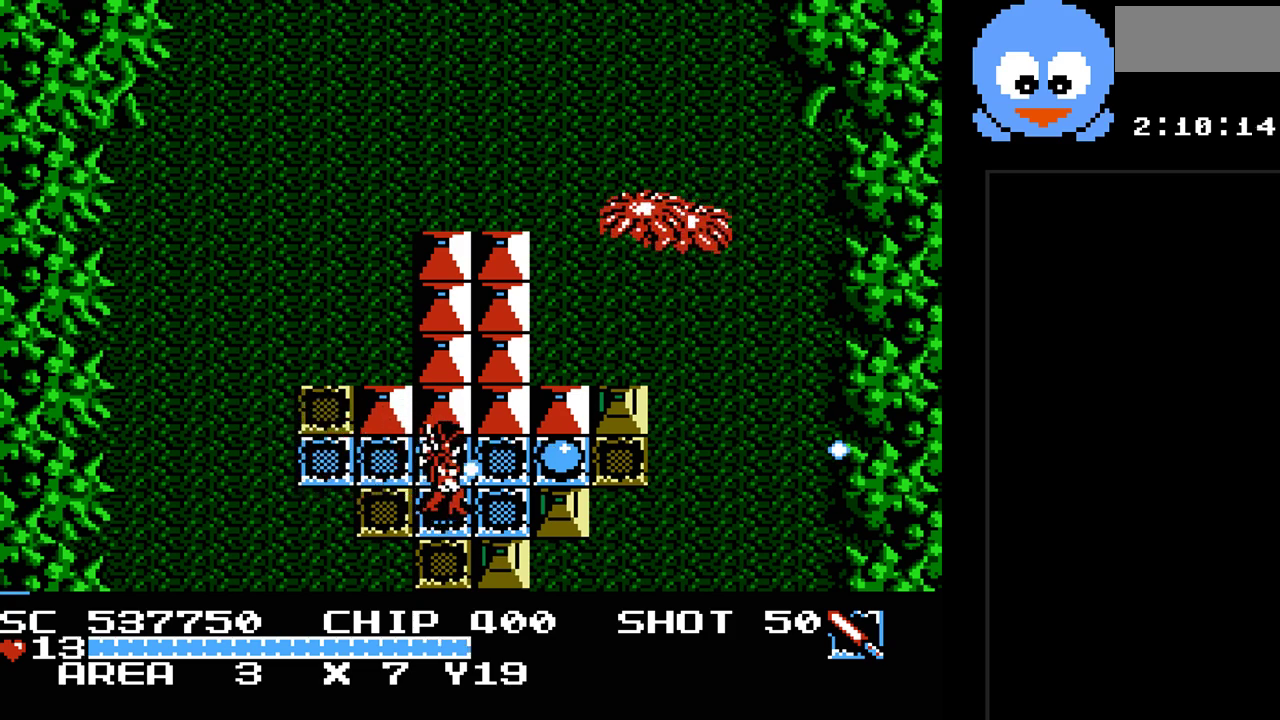
{"buttons": ["Y", "DPAD_RIGHT"], "events": [[150, "DPAD_UP", "down"], [283, "DPAD_UP", "up"]]}
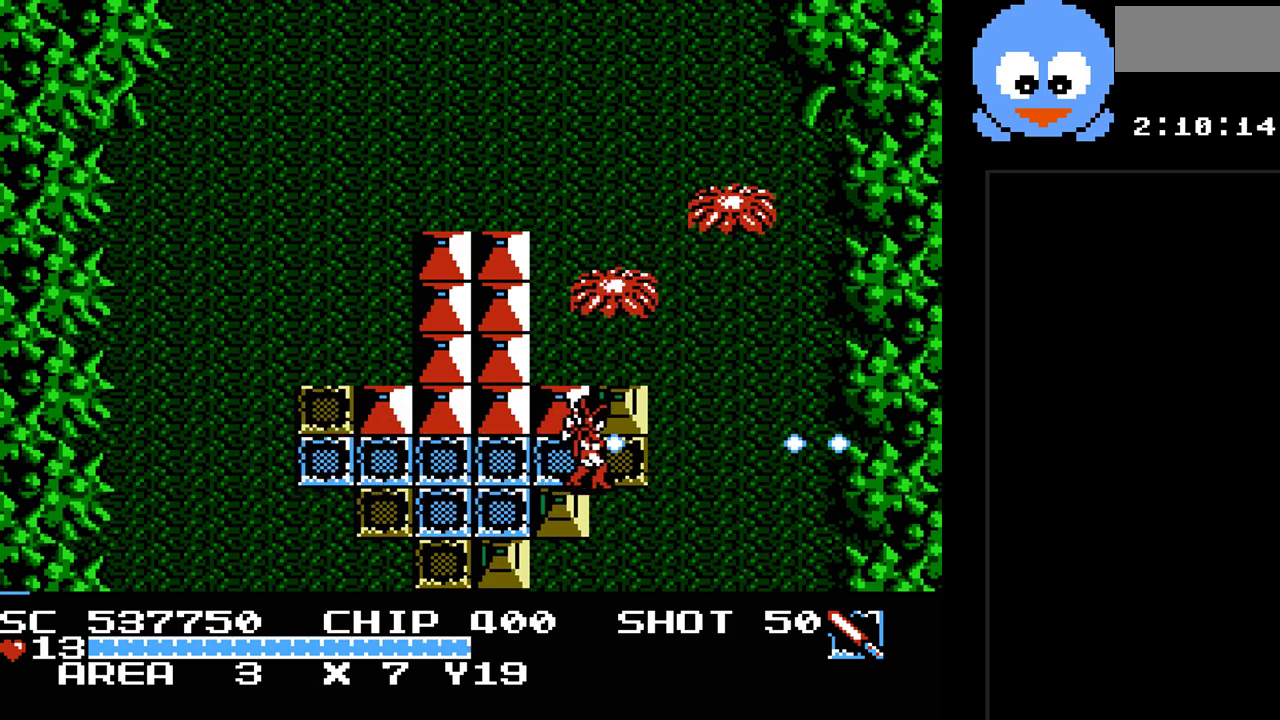
{"buttons": ["Y", "DPAD_RIGHT"], "events": [[133, "DPAD_UP", "down"], [167, "DPAD_RIGHT", "up"], [250, "DPAD_UP", "up"], [383, "DPAD_RIGHT", "down"]]}
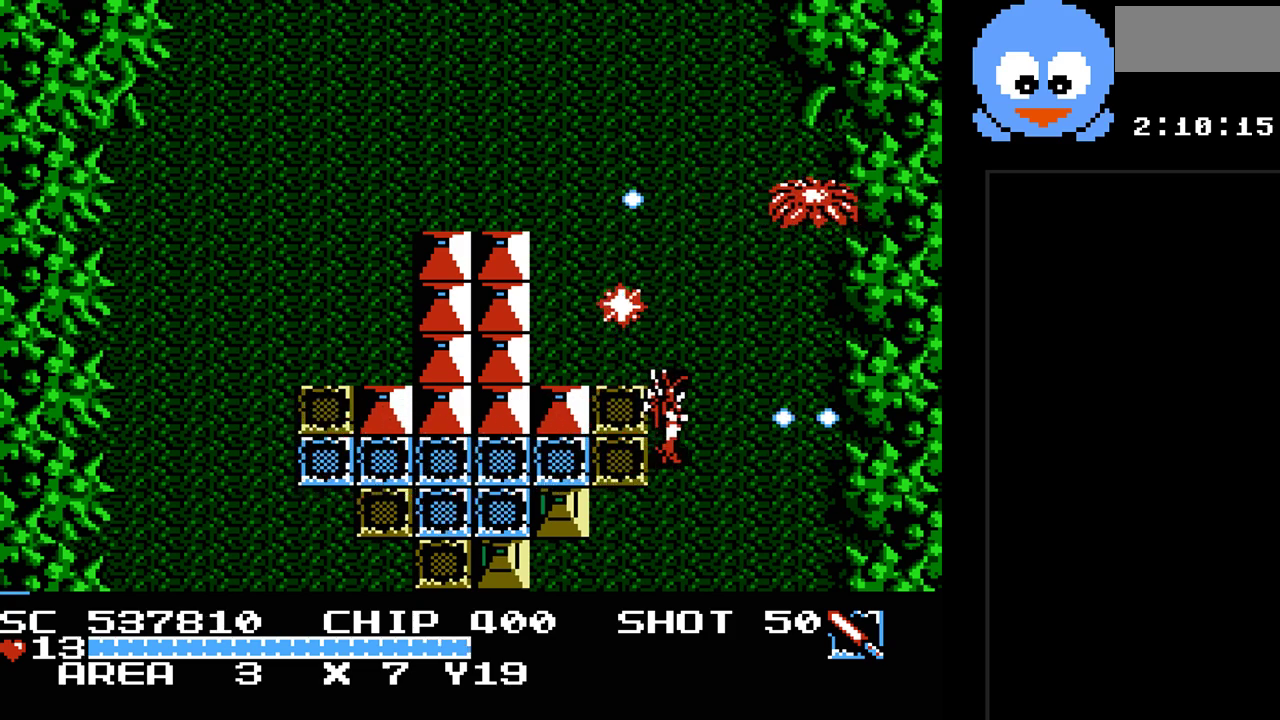
{"buttons": ["Y", "DPAD_UP"], "events": [[83, "DPAD_UP", "down"], [133, "DPAD_RIGHT", "up"], [267, "DPAD_UP", "up"], [500, "DPAD_UP", "down"]]}
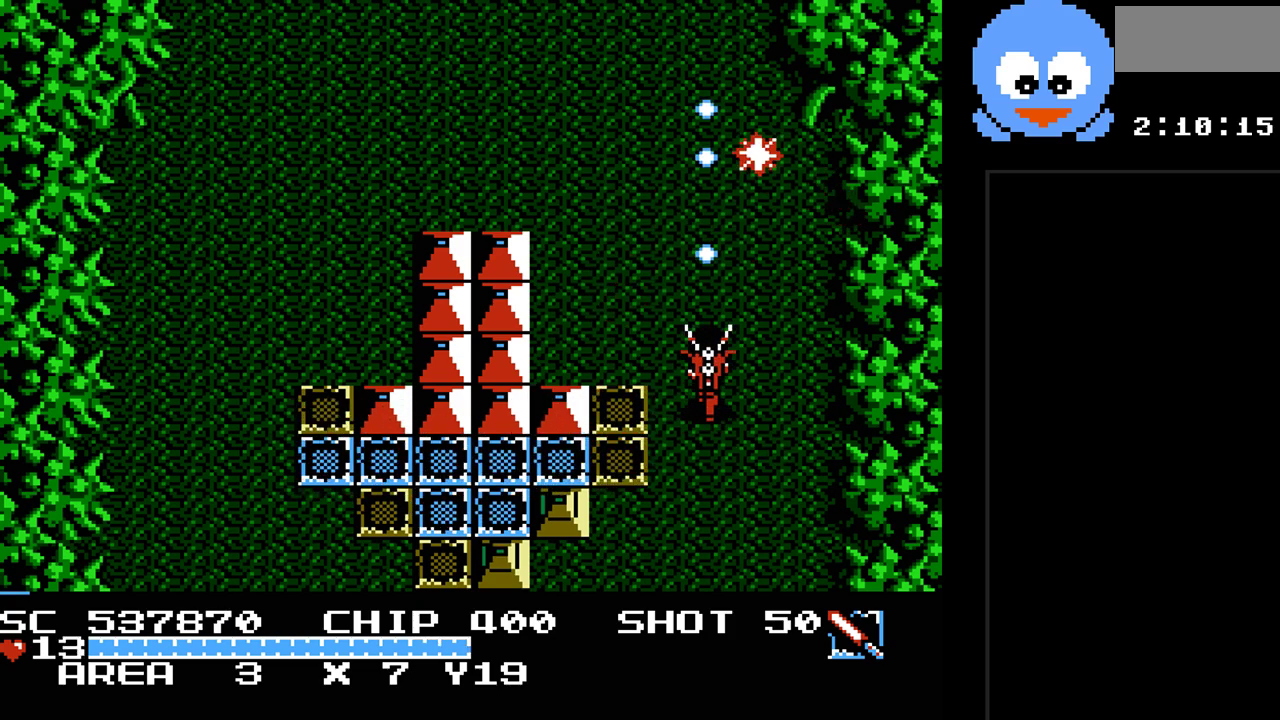
{"buttons": ["Y", "DPAD_UP"], "events": []}
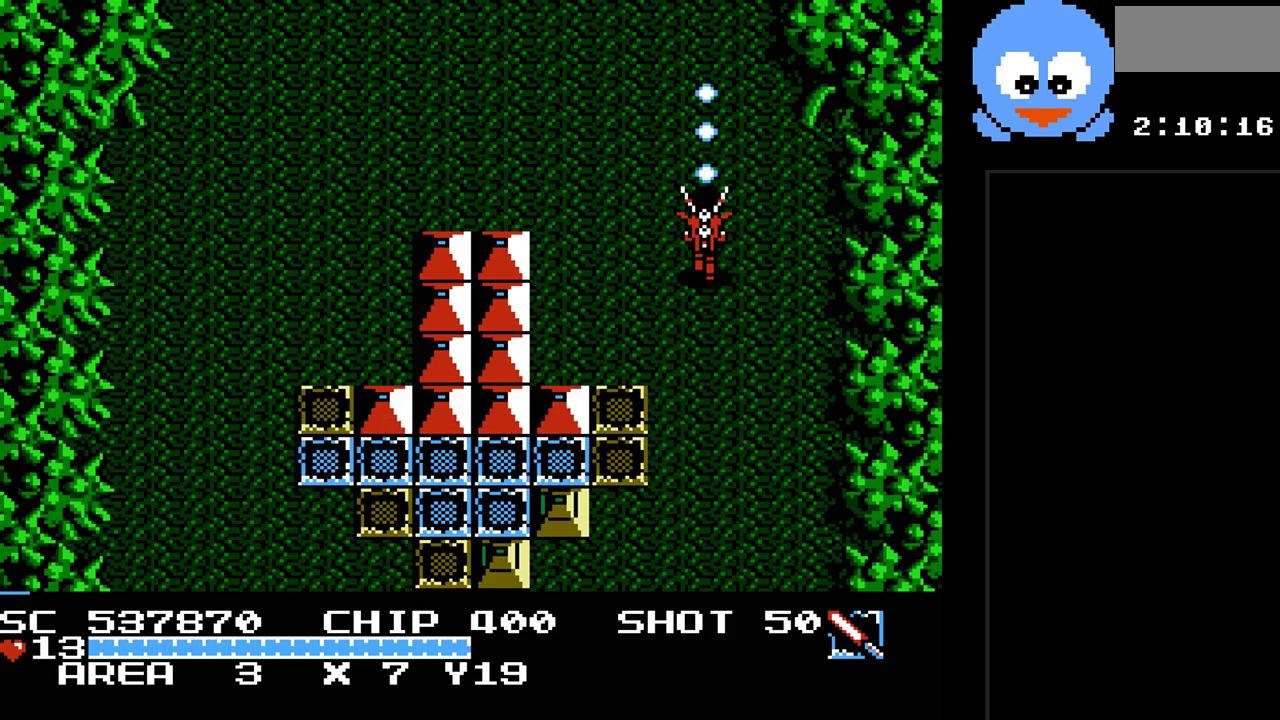
{"buttons": ["DPAD_UP"], "events": [[67, "Y", "up"]]}
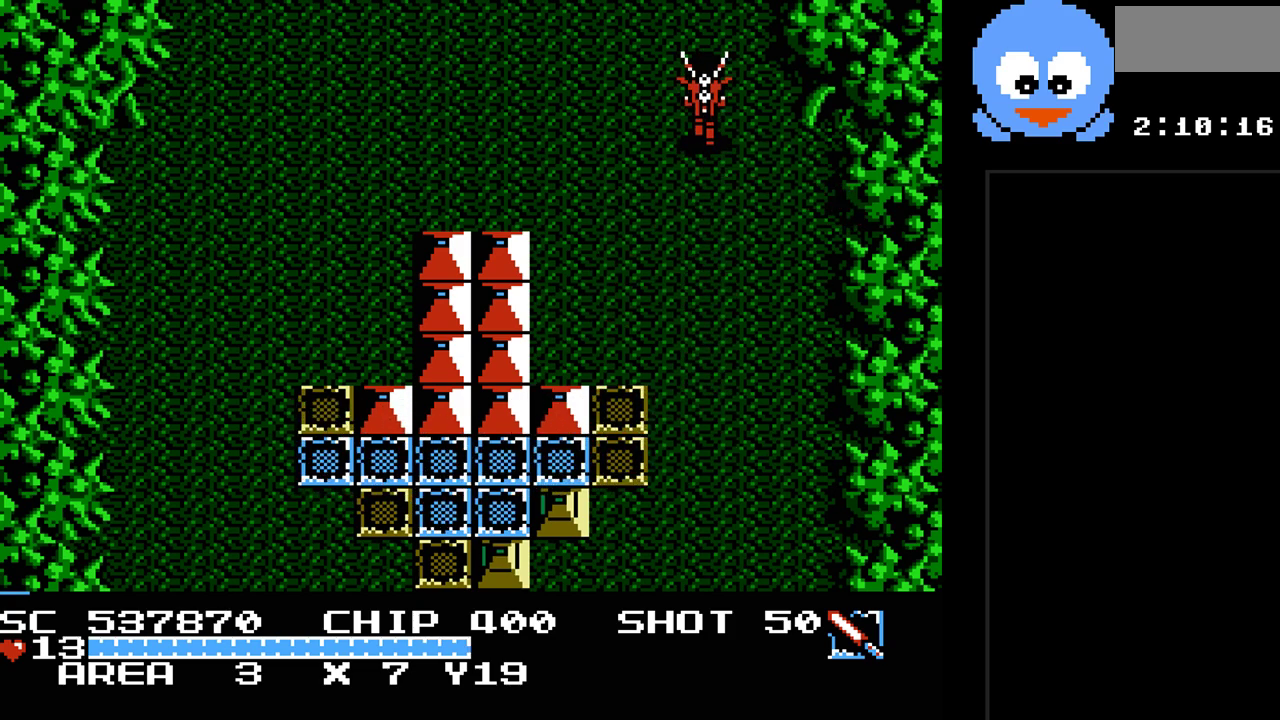
{"buttons": ["DPAD_UP"], "events": []}
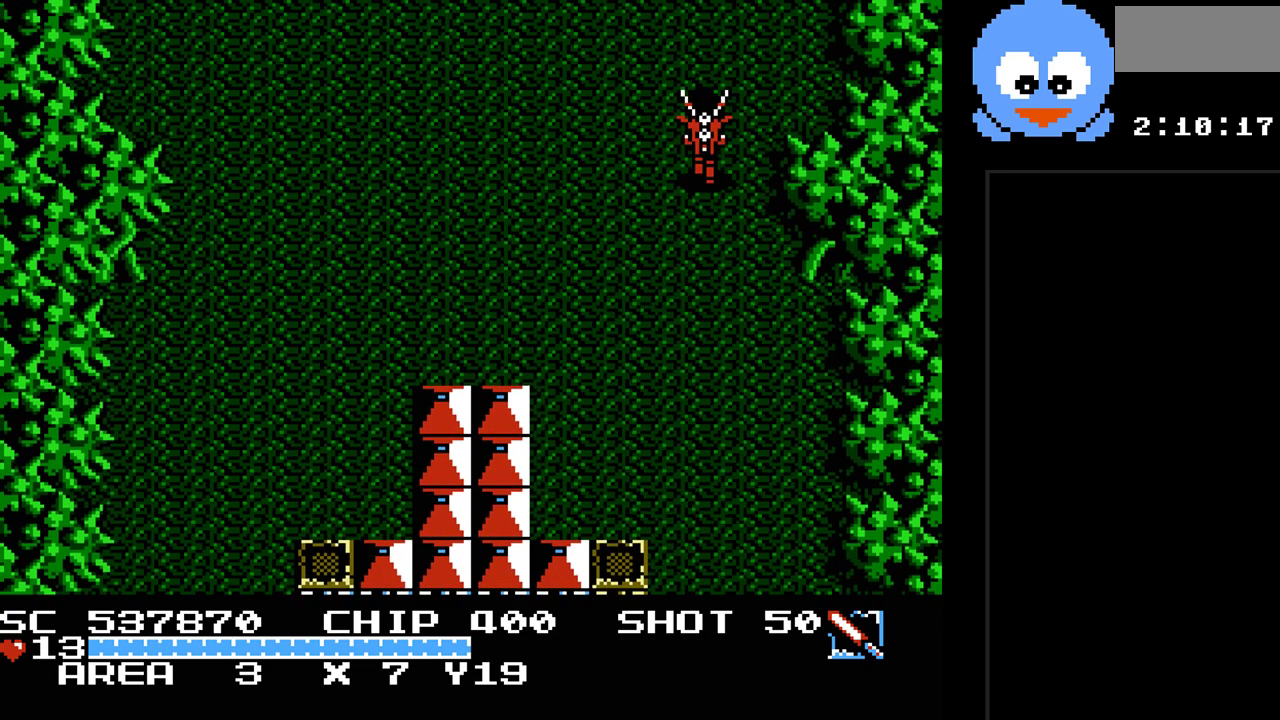
{"buttons": [], "events": [[150, "DPAD_UP", "up"]]}
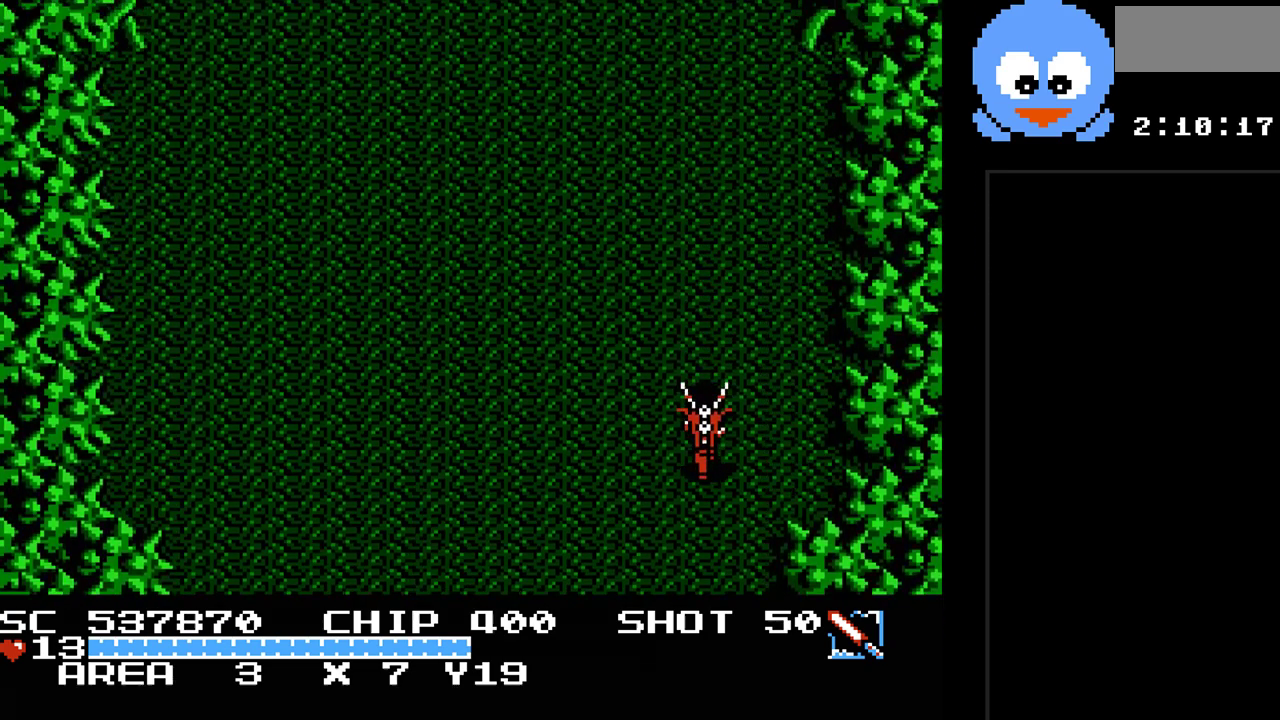
{"buttons": ["Y", "DPAD_UP"], "events": [[33, "Y", "down"], [367, "DPAD_UP", "down"]]}
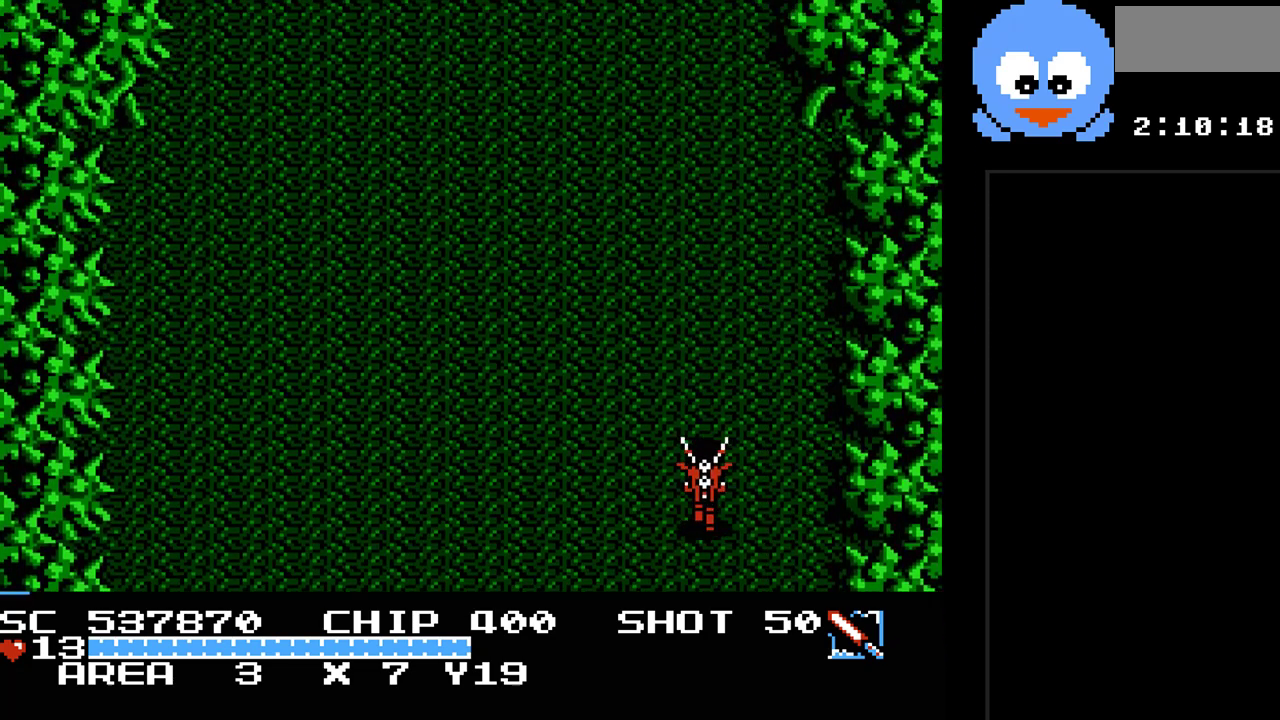
{"buttons": ["Y", "DPAD_UP", "DPAD_LEFT"], "events": [[83, "DPAD_LEFT", "down"]]}
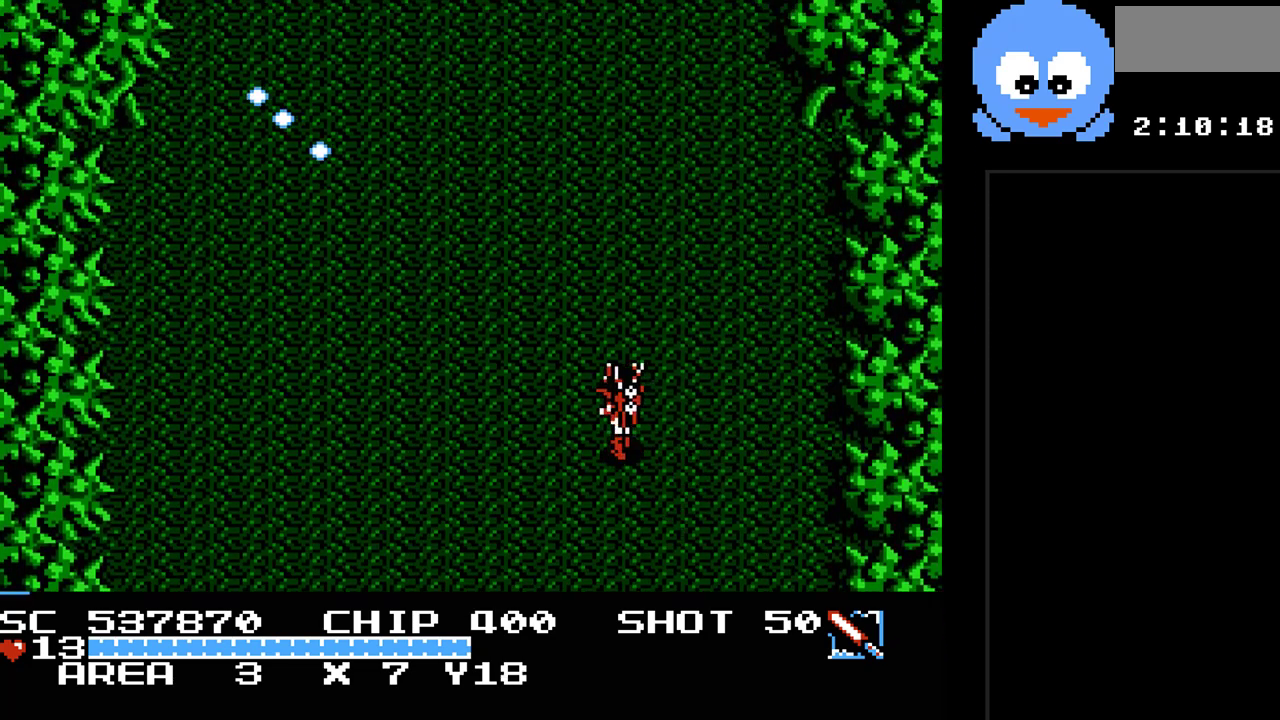
{"buttons": ["Y", "DPAD_UP"], "events": [[350, "DPAD_LEFT", "up"]]}
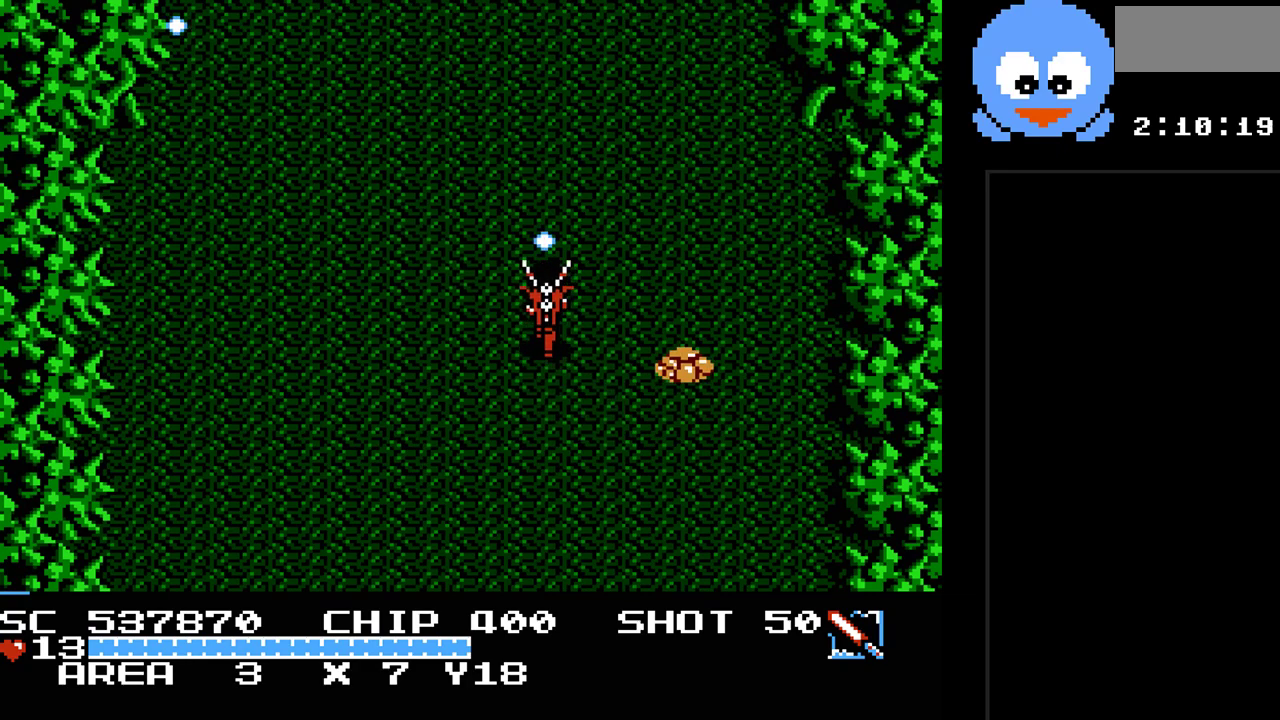
{"buttons": ["Y"], "events": [[300, "DPAD_UP", "up"], [333, "DPAD_DOWN", "down"], [400, "DPAD_DOWN", "up"]]}
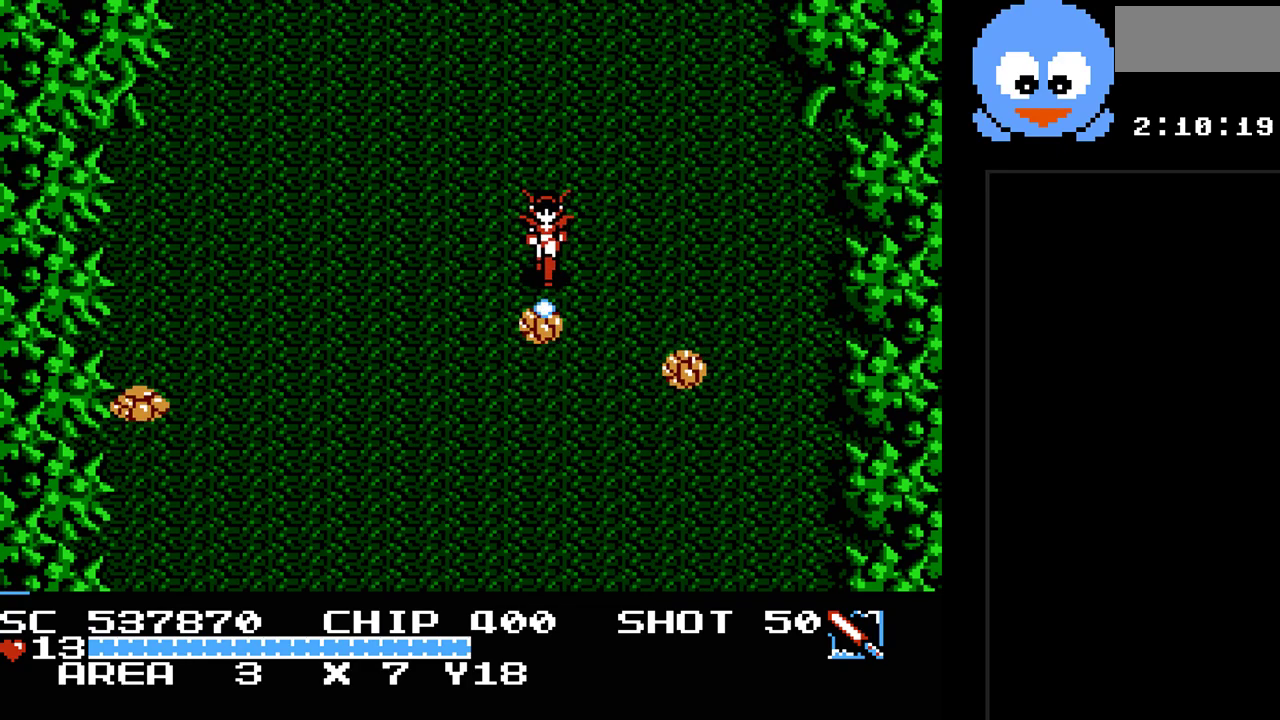
{"buttons": ["Y", "DPAD_LEFT"], "events": [[500, "DPAD_LEFT", "down"]]}
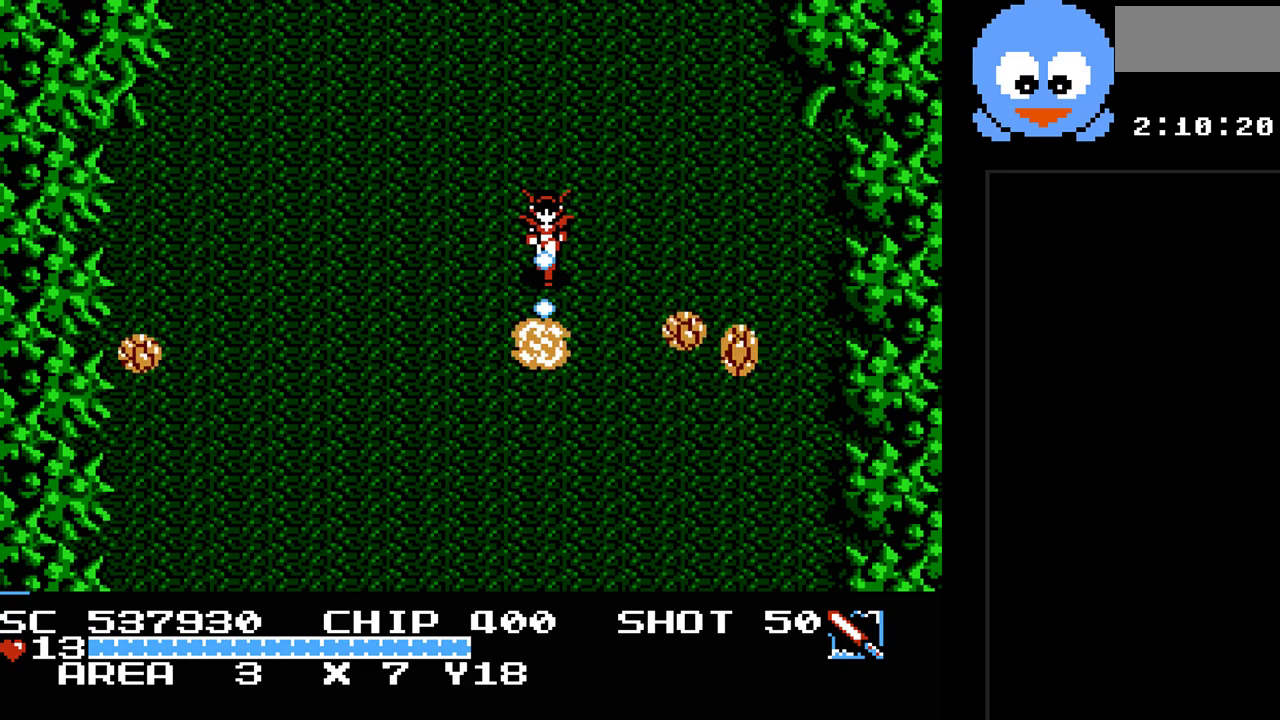
{"buttons": ["Y", "DPAD_LEFT"], "events": [[67, "DPAD_DOWN", "down"], [317, "DPAD_DOWN", "up"]]}
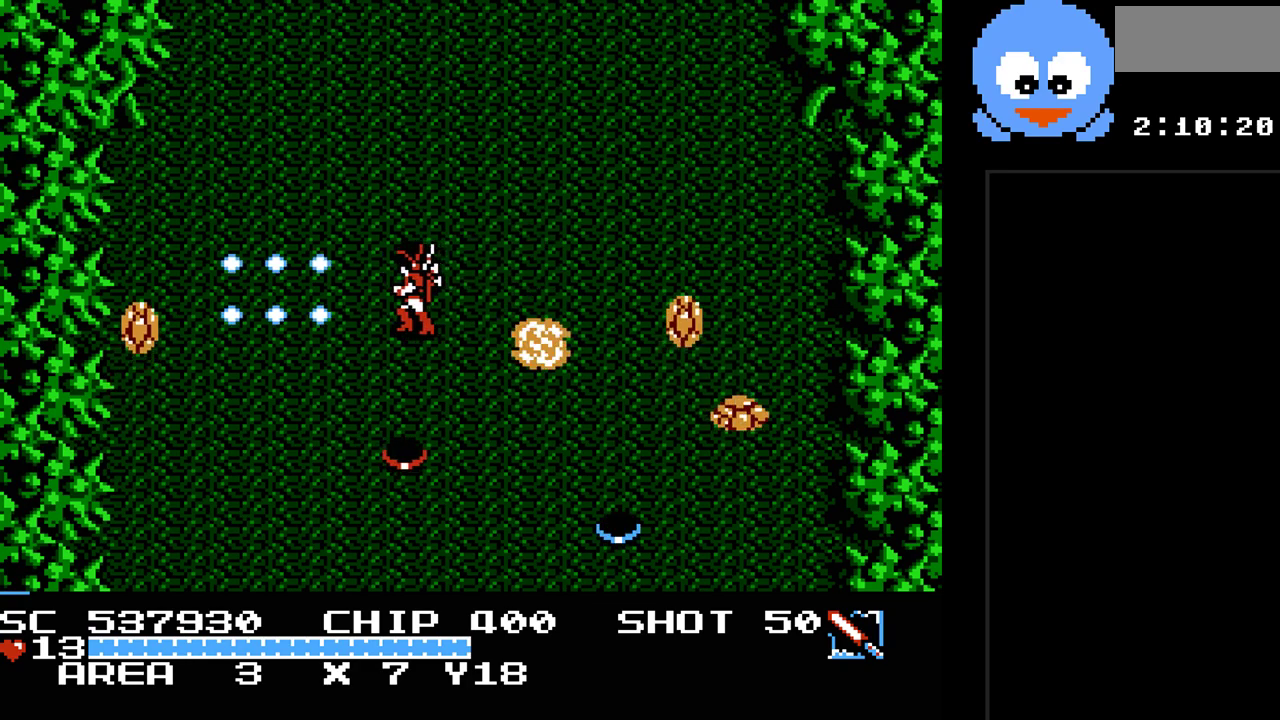
{"buttons": ["Y"], "events": [[17, "DPAD_LEFT", "up"], [17, "DPAD_RIGHT", "down"], [150, "DPAD_RIGHT", "up"]]}
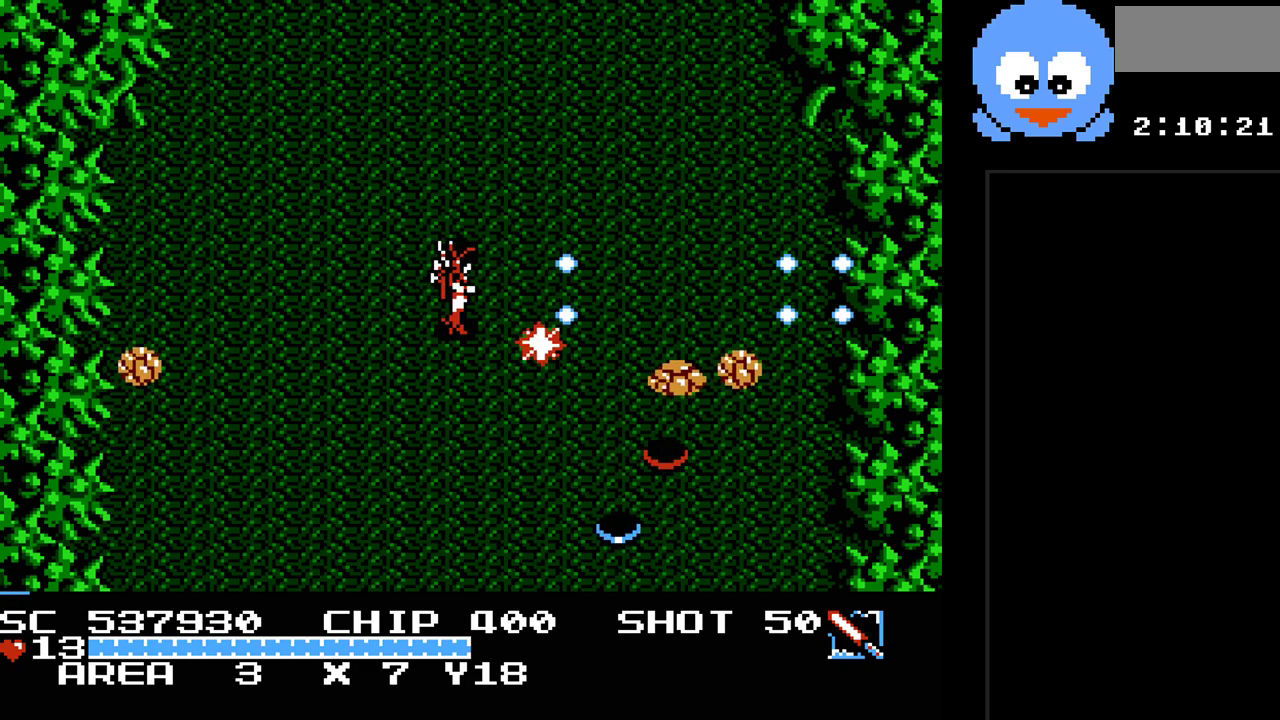
{"buttons": ["Y"], "events": []}
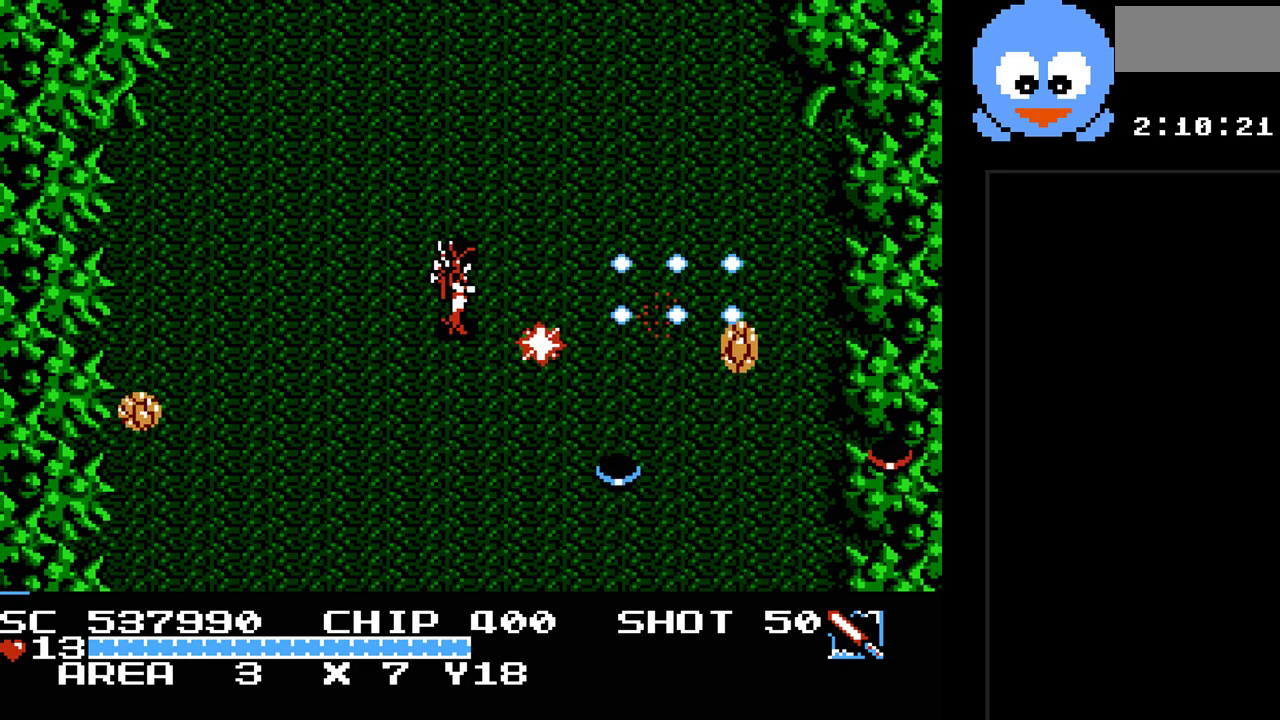
{"buttons": ["Y", "DPAD_LEFT"], "events": [[367, "DPAD_LEFT", "down"]]}
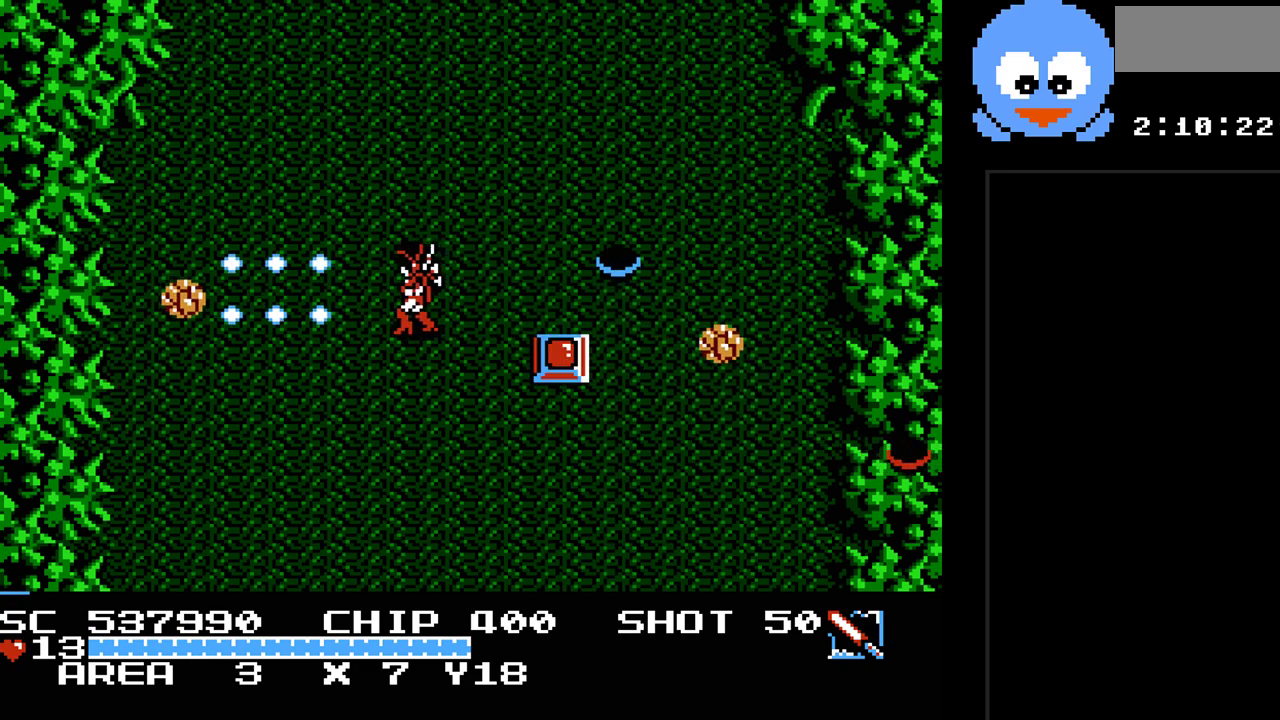
{"buttons": ["Y", "DPAD_DOWN"], "events": [[183, "DPAD_LEFT", "up"], [500, "DPAD_DOWN", "down"]]}
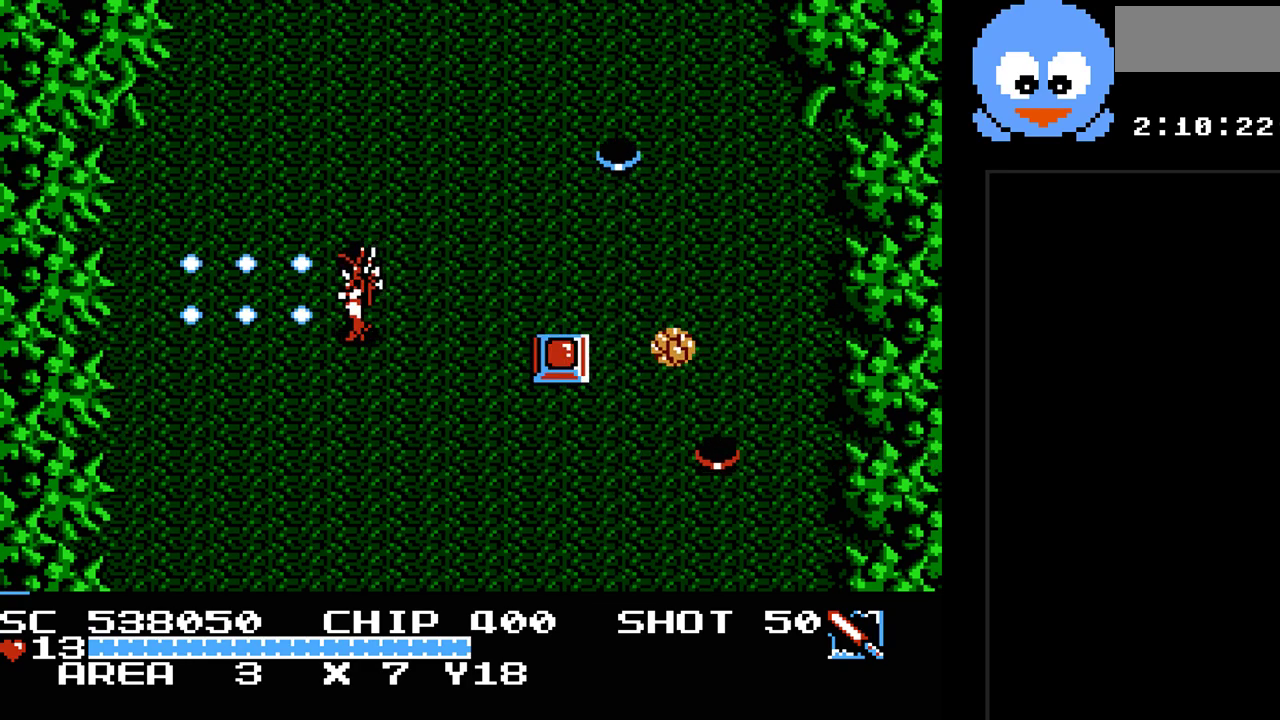
{"buttons": ["Y"], "events": [[133, "DPAD_RIGHT", "down"], [200, "DPAD_DOWN", "up"], [383, "DPAD_RIGHT", "up"]]}
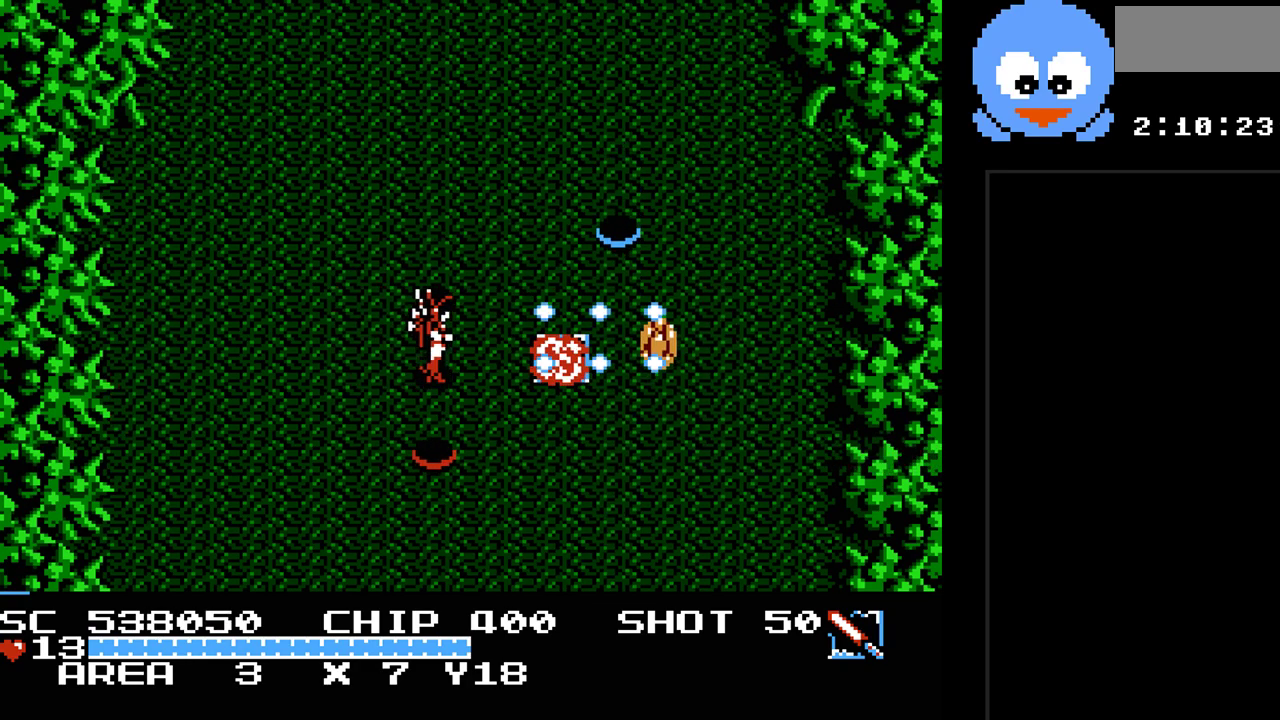
{"buttons": ["Y", "DPAD_RIGHT"], "events": [[433, "DPAD_RIGHT", "down"]]}
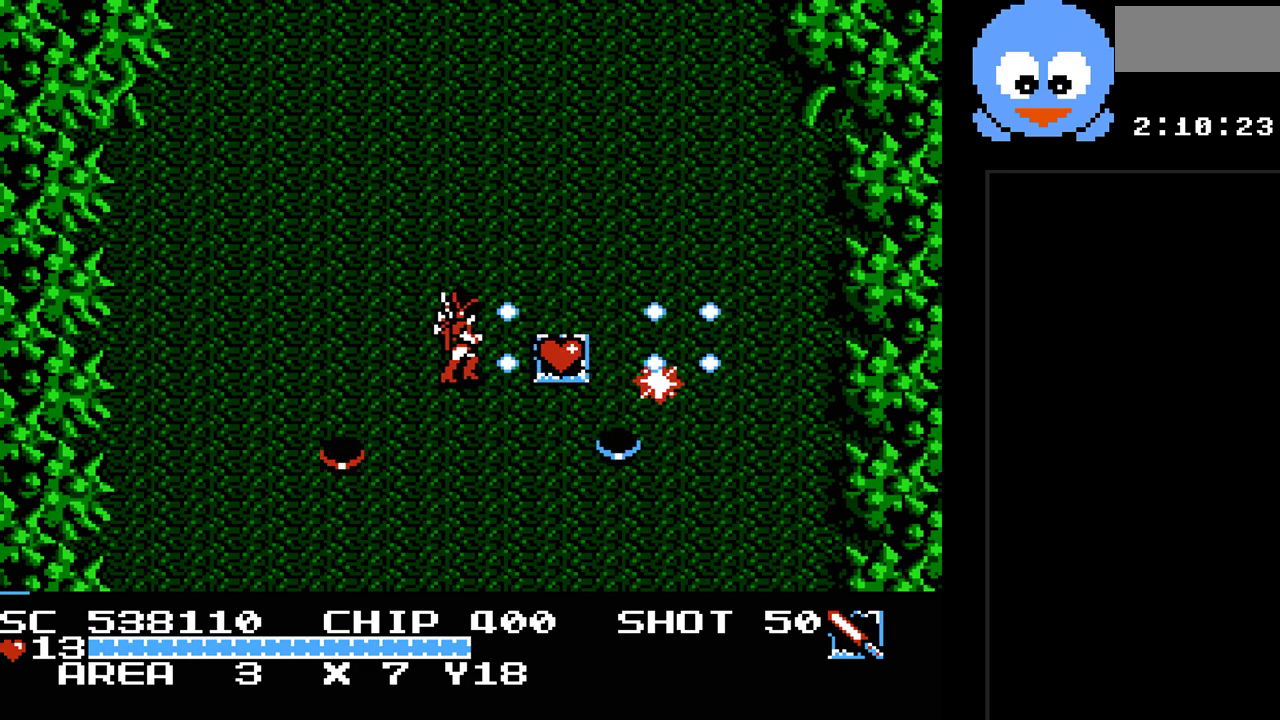
{"buttons": ["Y", "DPAD_UP"], "events": [[150, "DPAD_RIGHT", "up"], [250, "DPAD_RIGHT", "down"], [400, "DPAD_UP", "down"], [500, "DPAD_RIGHT", "up"]]}
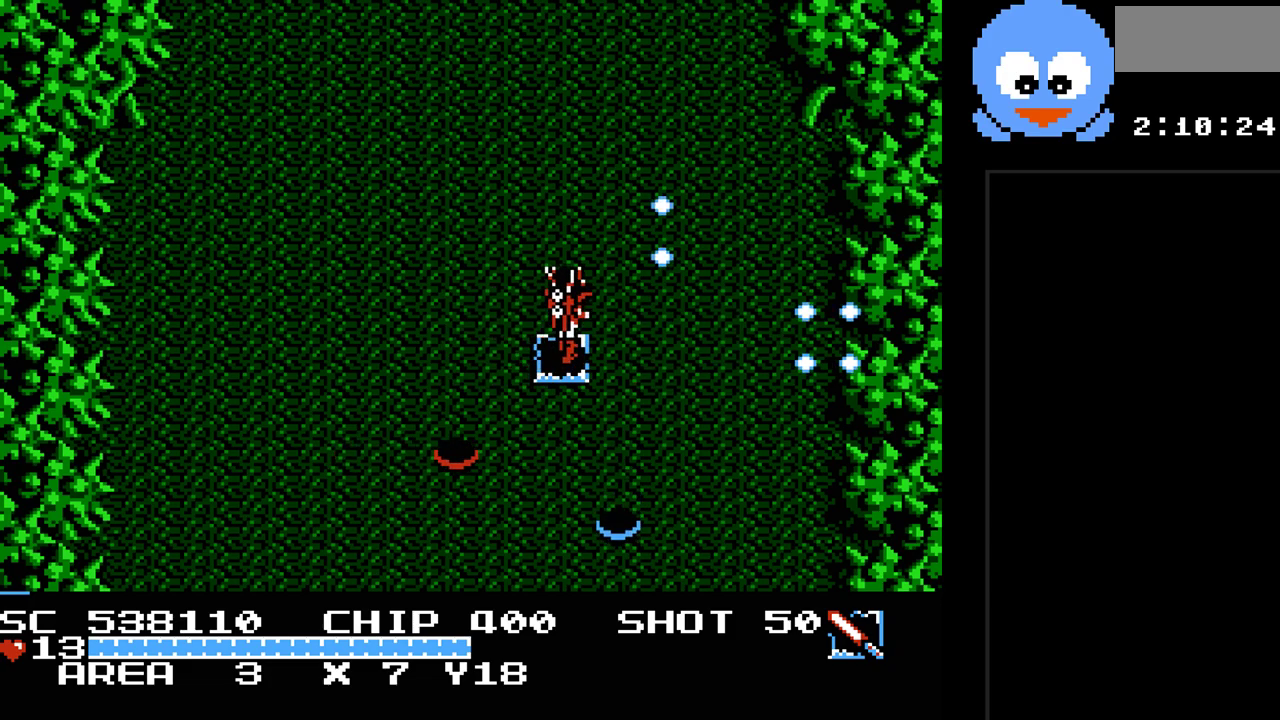
{"buttons": ["Y", "DPAD_UP"], "events": [[67, "DPAD_LEFT", "down"], [267, "DPAD_LEFT", "up"]]}
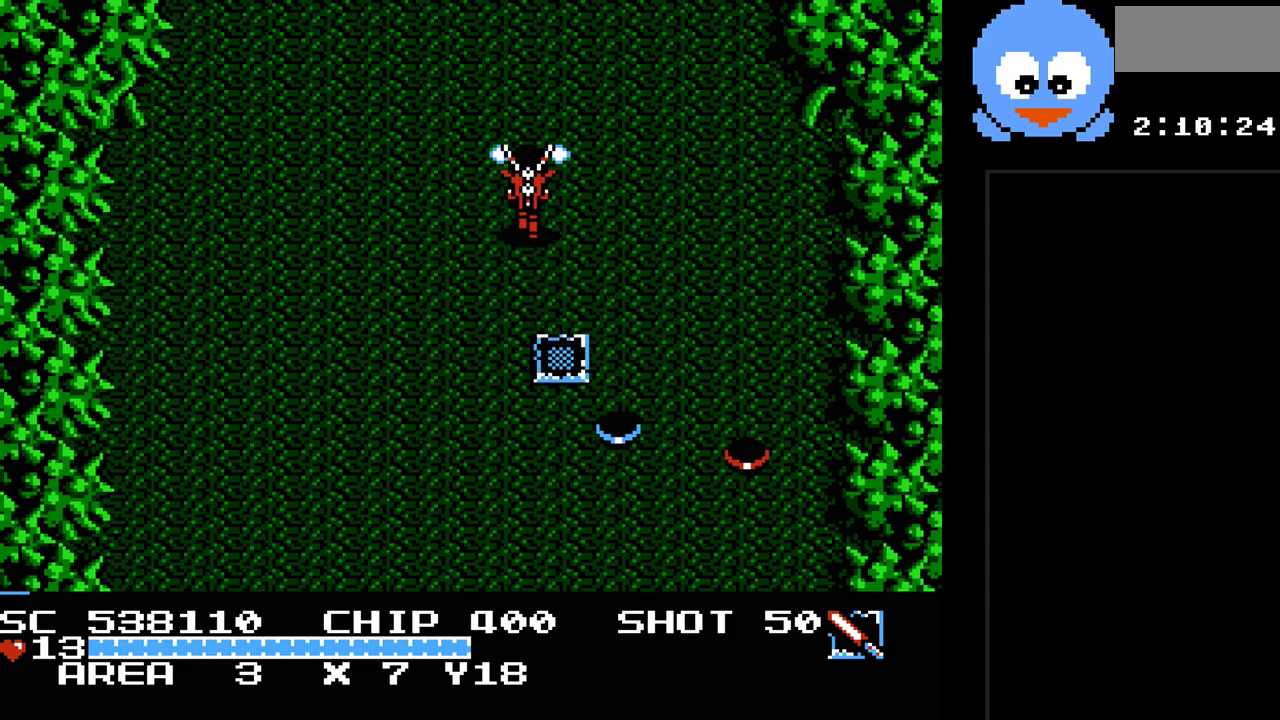
{"buttons": ["DPAD_UP"], "events": [[117, "Y", "up"]]}
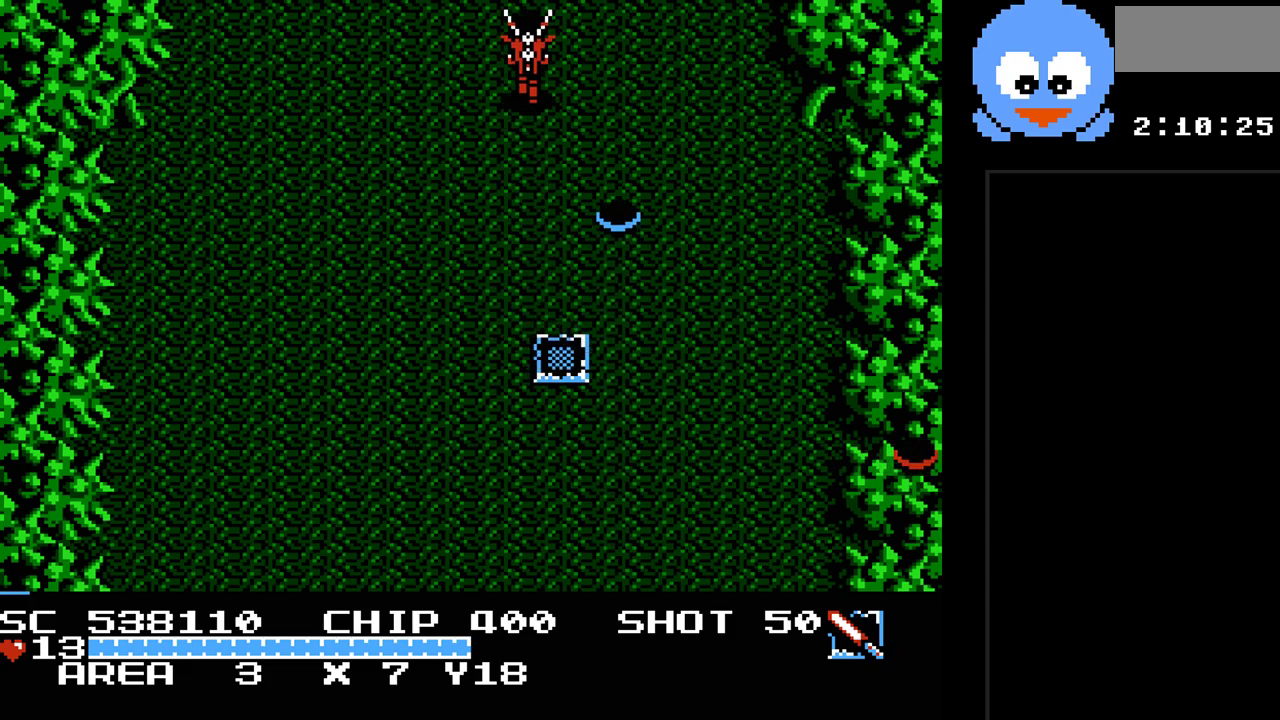
{"buttons": [], "events": [[250, "DPAD_UP", "up"]]}
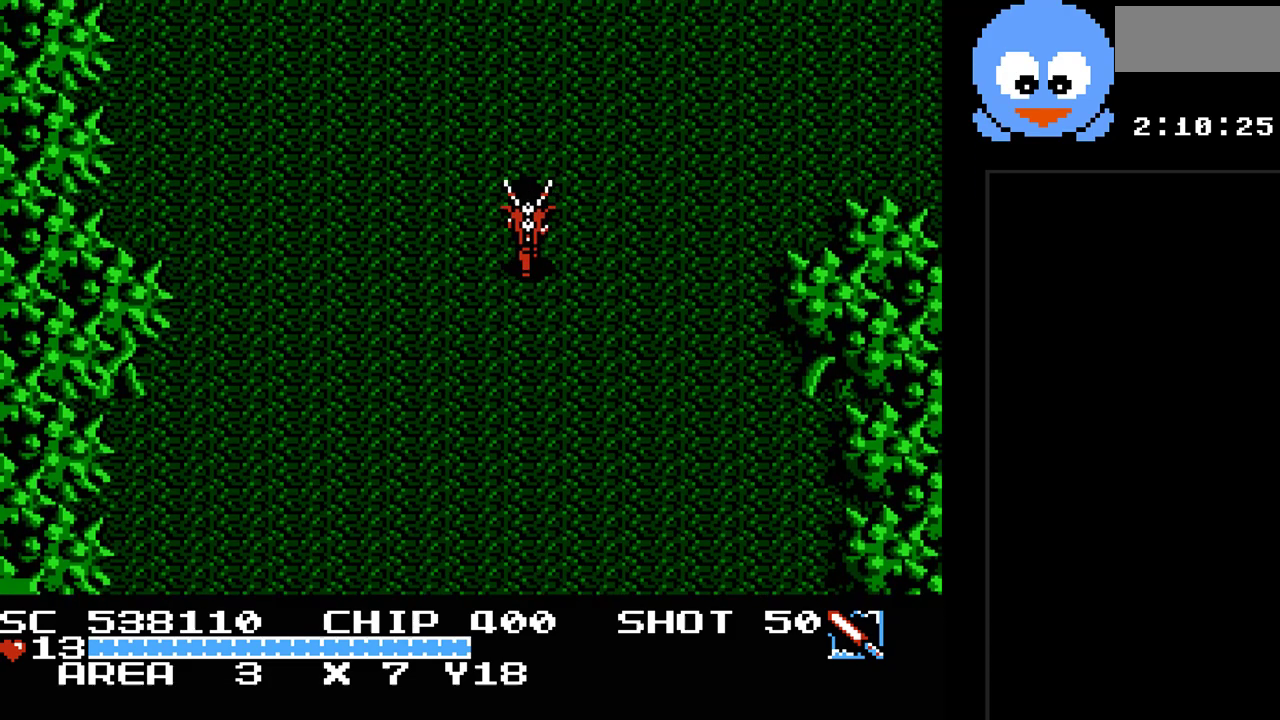
{"buttons": ["DPAD_RIGHT"], "events": [[267, "DPAD_RIGHT", "down"]]}
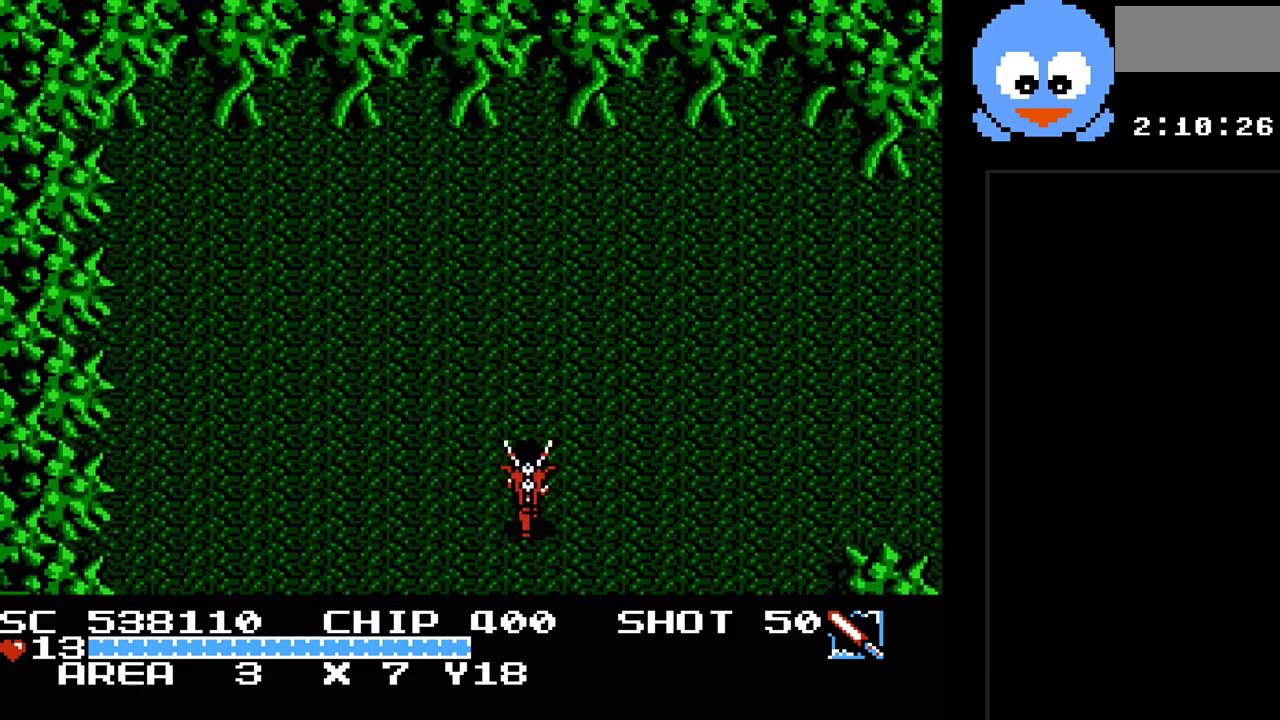
{"buttons": ["Y", "DPAD_RIGHT"], "events": [[283, "Y", "down"]]}
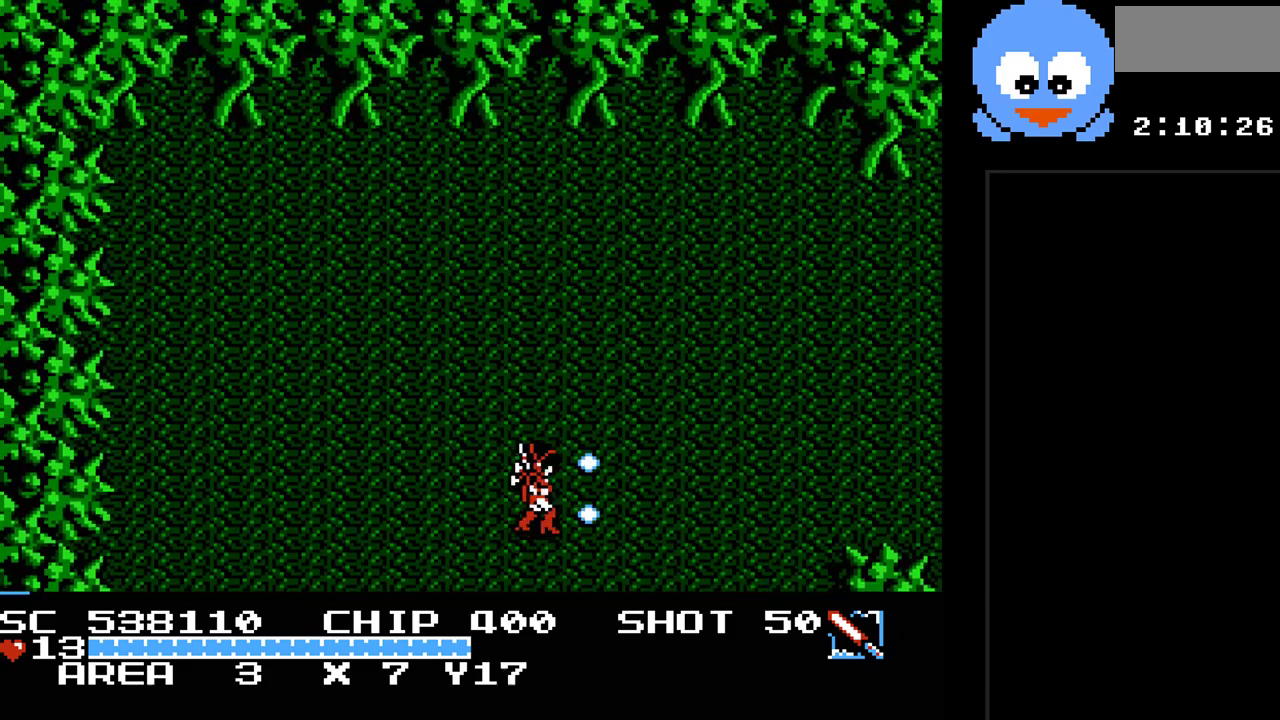
{"buttons": ["Y", "DPAD_RIGHT"], "events": []}